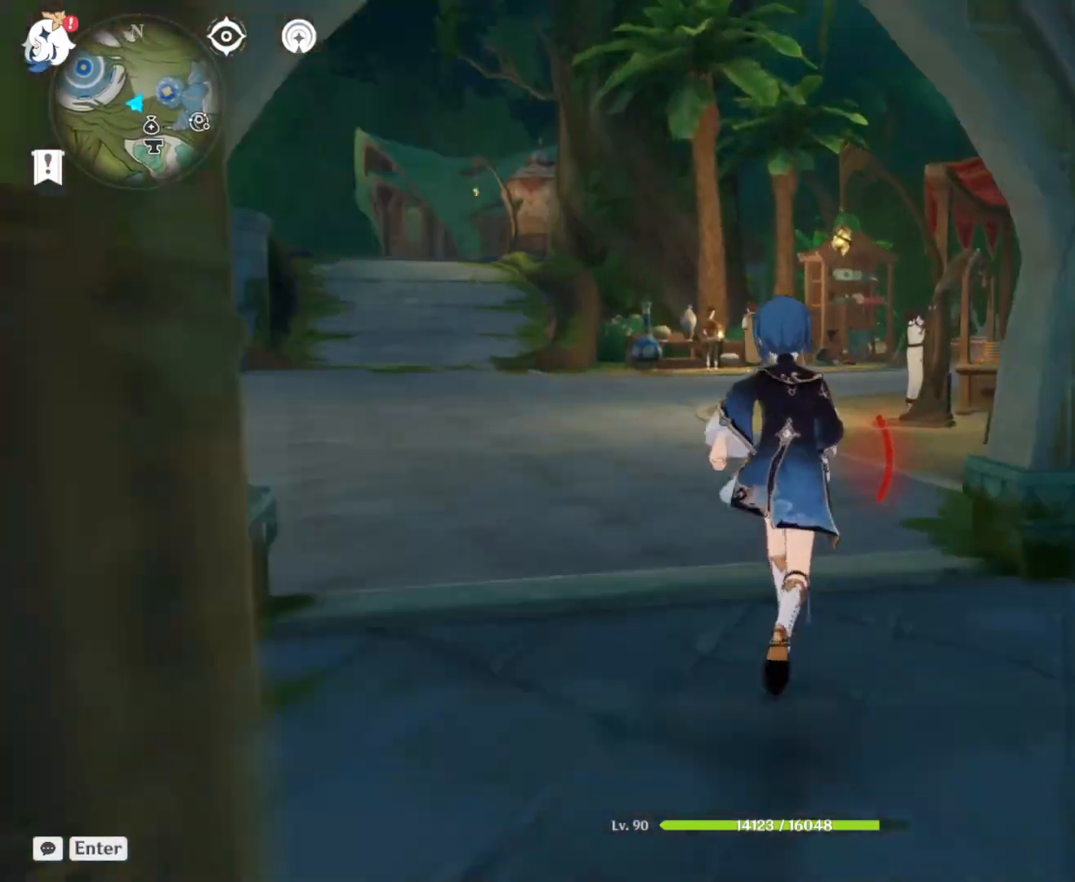
Gameplay with keyboard and mouse; each line is a JSON object with the keys and mouse buttons held at the frame after it. "events" lists presses ("down") and releases ("up") of "1", "2", "3", "4", "5", "a", "alt", "c", "ctrl", "d", "e", "f", "r", "s", "shift", "space", "t", "tab", "v", "w", "x", "z", "mouse_left", "mouse_middle", "mouse_right", "mouse_wheel_up" and "mouse_wheel_down" between this image and that frame as [ms after this image, input, new state], when the widget could be followed in between. "mouse_left", "mouse_middle", "mouse_right", "mouse_wheel_up", "mouse_wheel_down" = the "left", "middle", "right", "wheel_up", "wheel_down" buttons of the "mouse" list. No other keys are recorded. Mouse movement is not recorded. Not read: q.
{"keys": ["shift", "w"], "mouse": []}
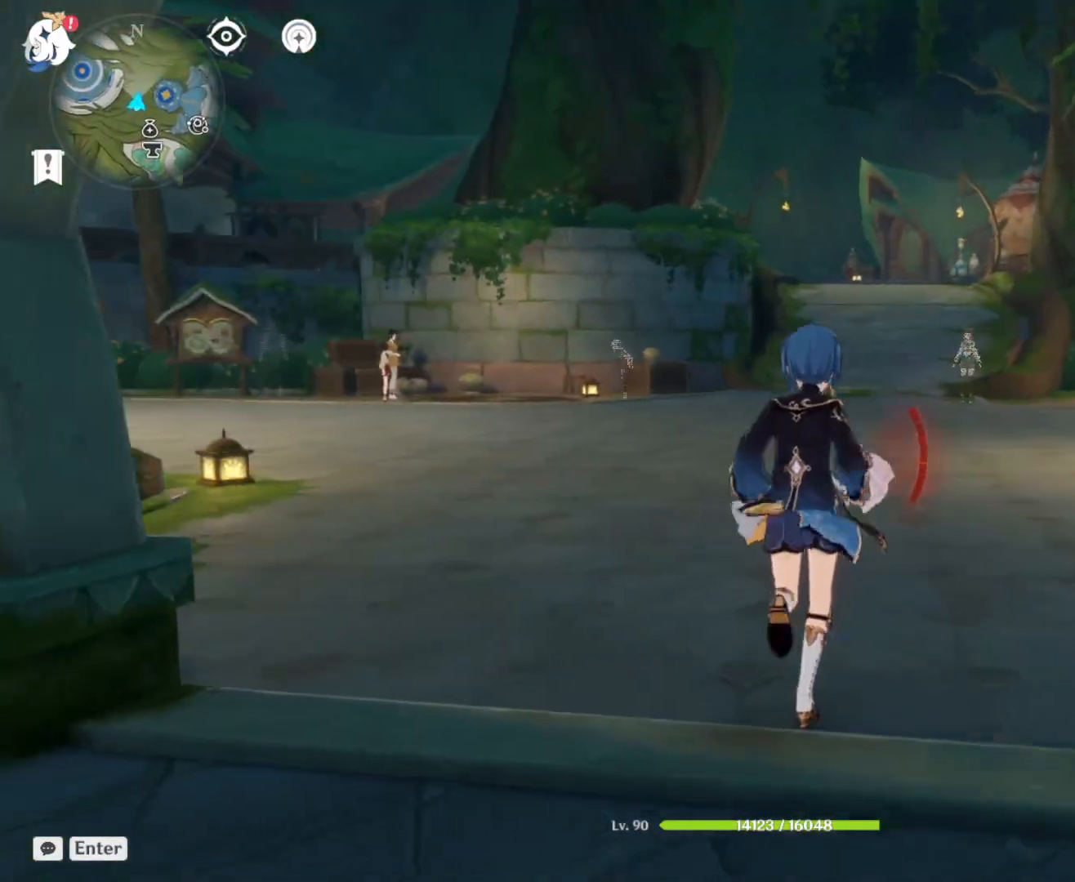
{"keys": ["w"], "mouse": [], "events": [[83, "shift", "up"]]}
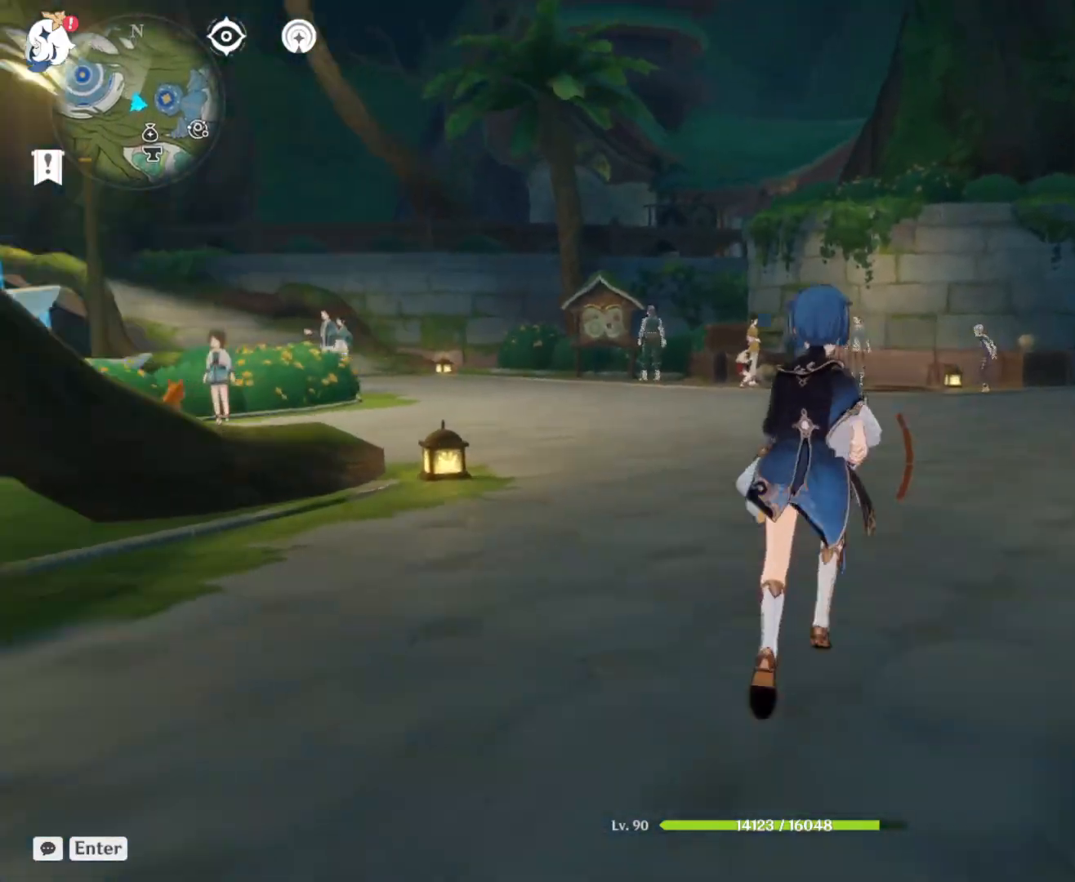
{"keys": ["w"], "mouse": [], "events": [[100, "mouse_right", "down"], [383, "mouse_right", "up"]]}
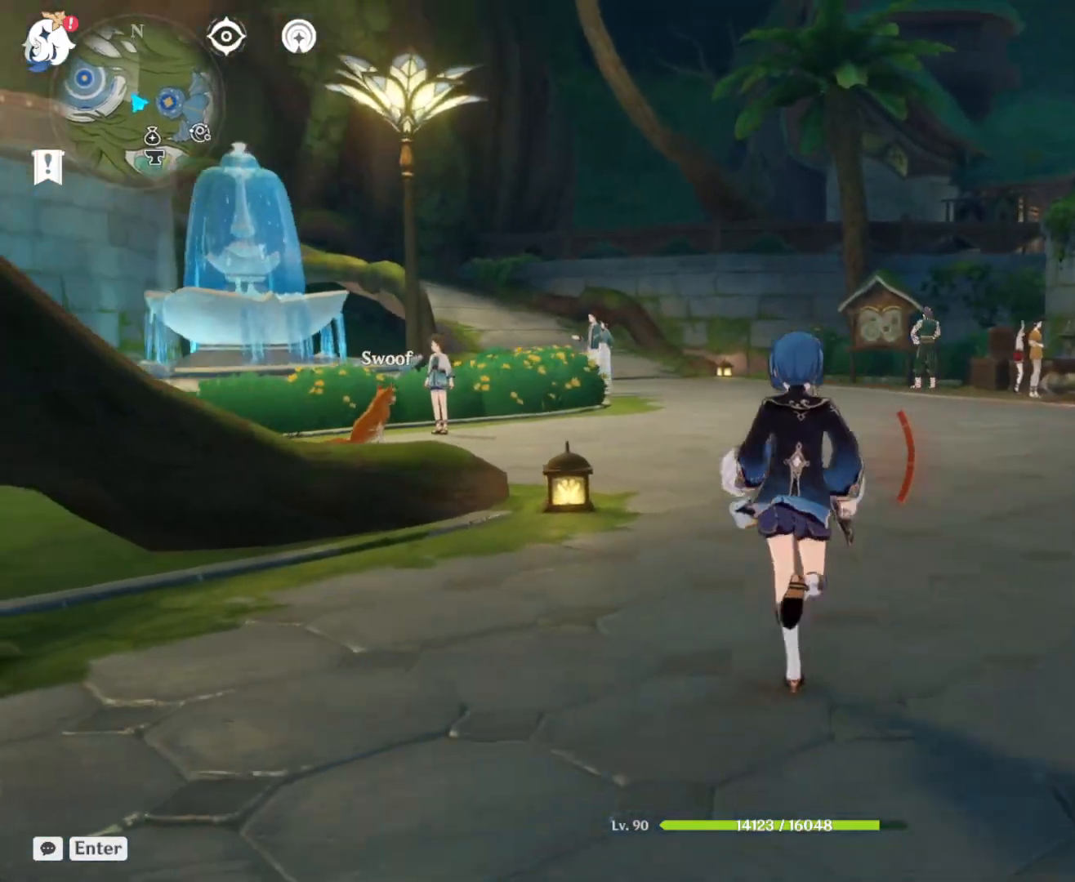
{"keys": ["w"], "mouse": [], "events": []}
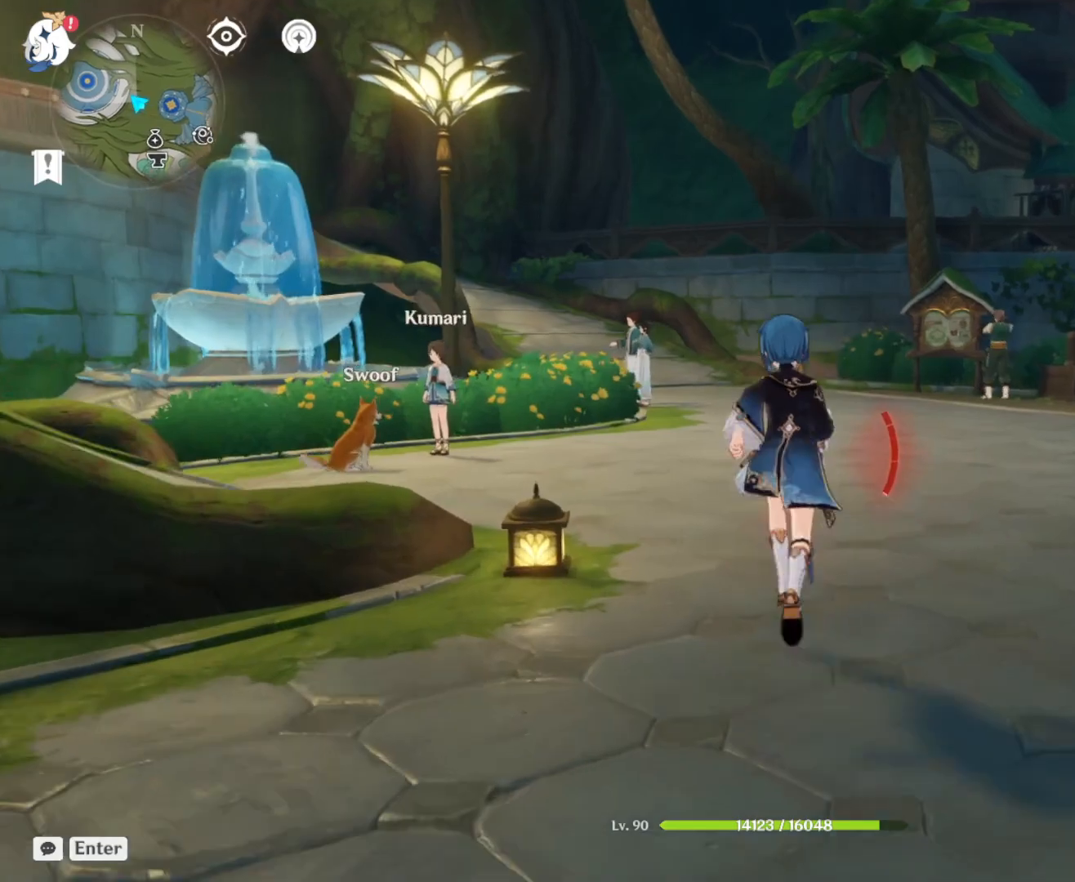
{"keys": ["w"], "mouse": [], "events": []}
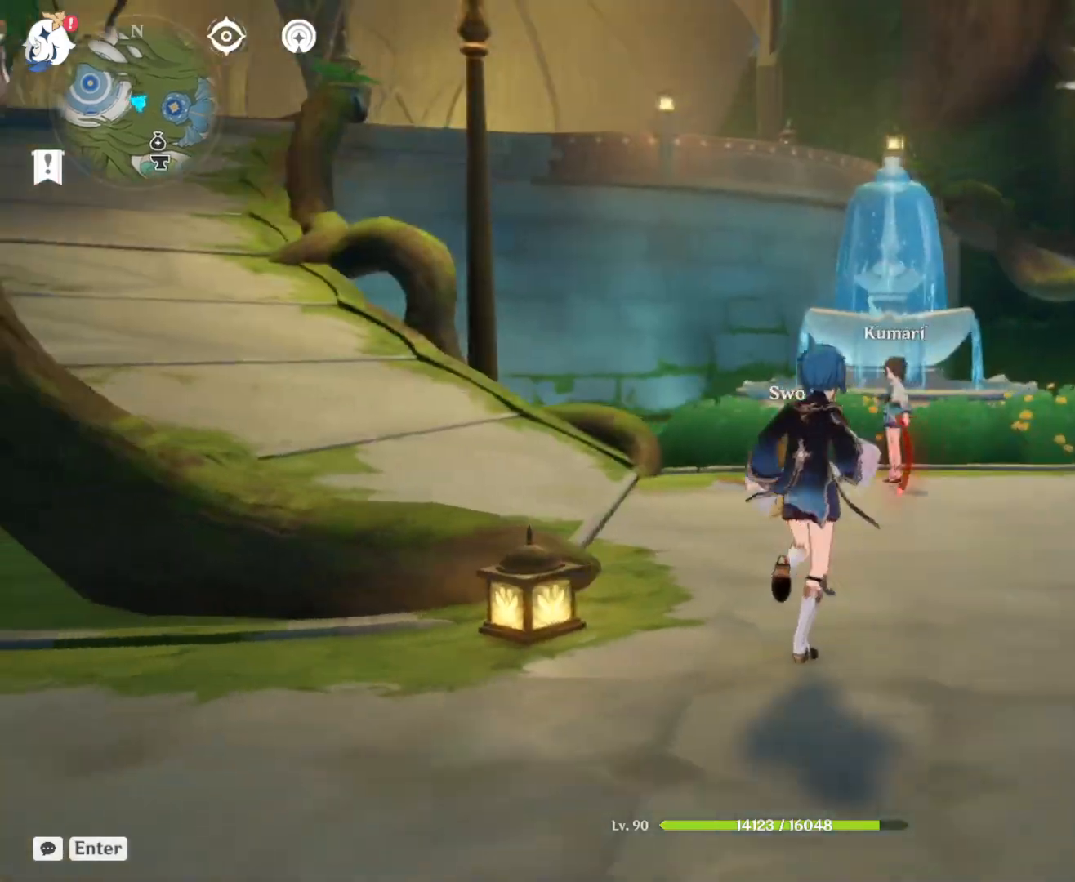
{"keys": ["w"], "mouse": [], "events": []}
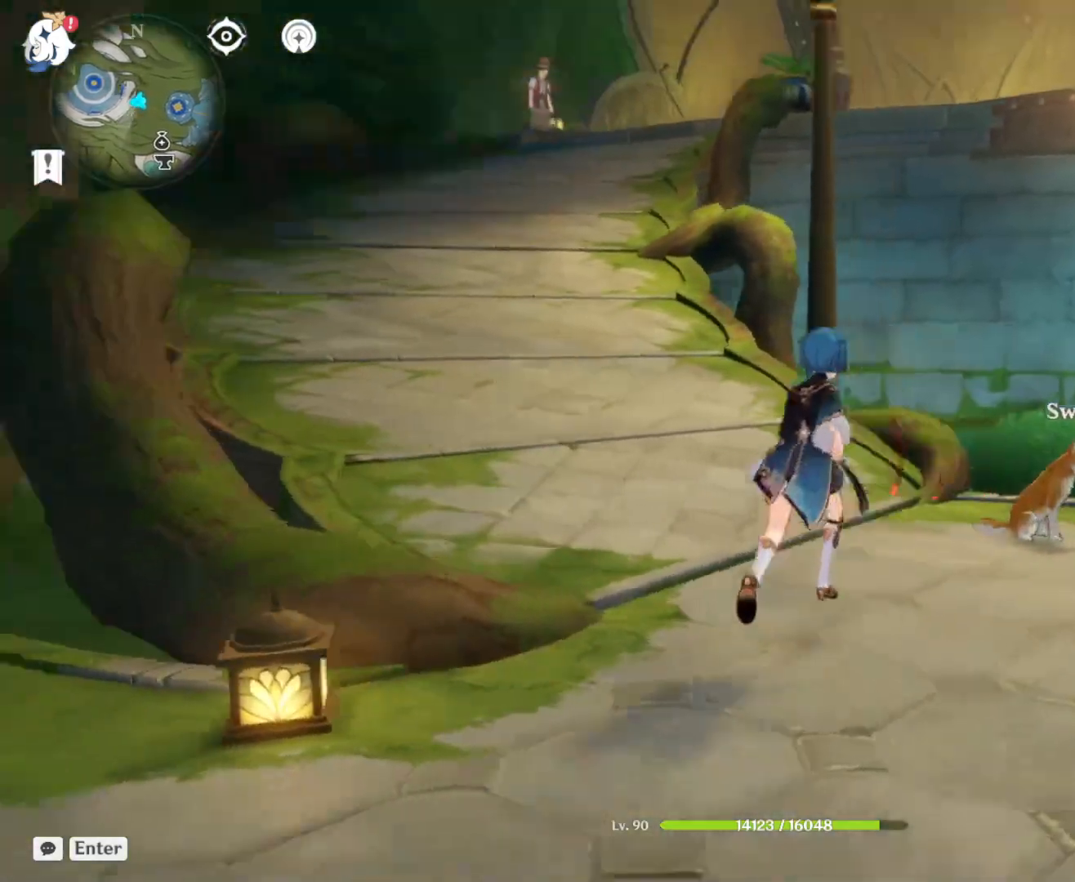
{"keys": ["w"], "mouse": [], "events": [[167, "shift", "down"], [400, "shift", "up"]]}
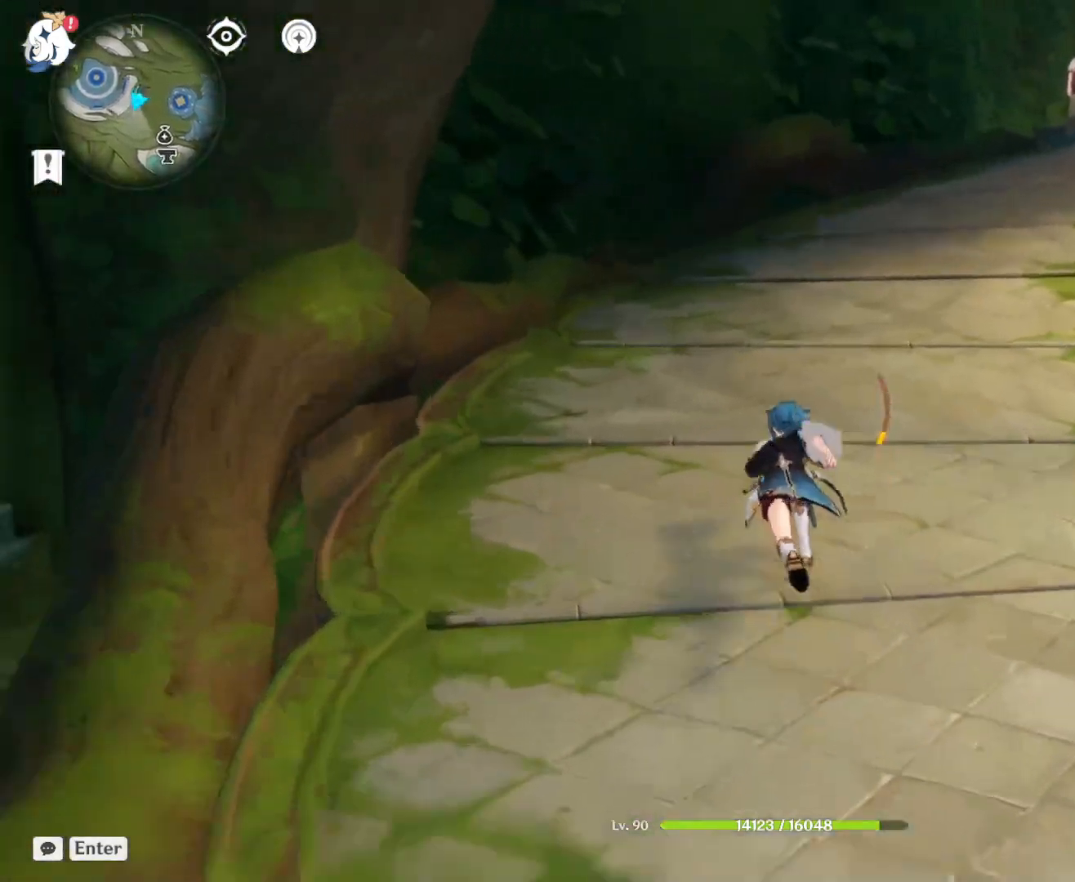
{"keys": ["w"], "mouse": ["right"], "events": [[233, "mouse_right", "down"]]}
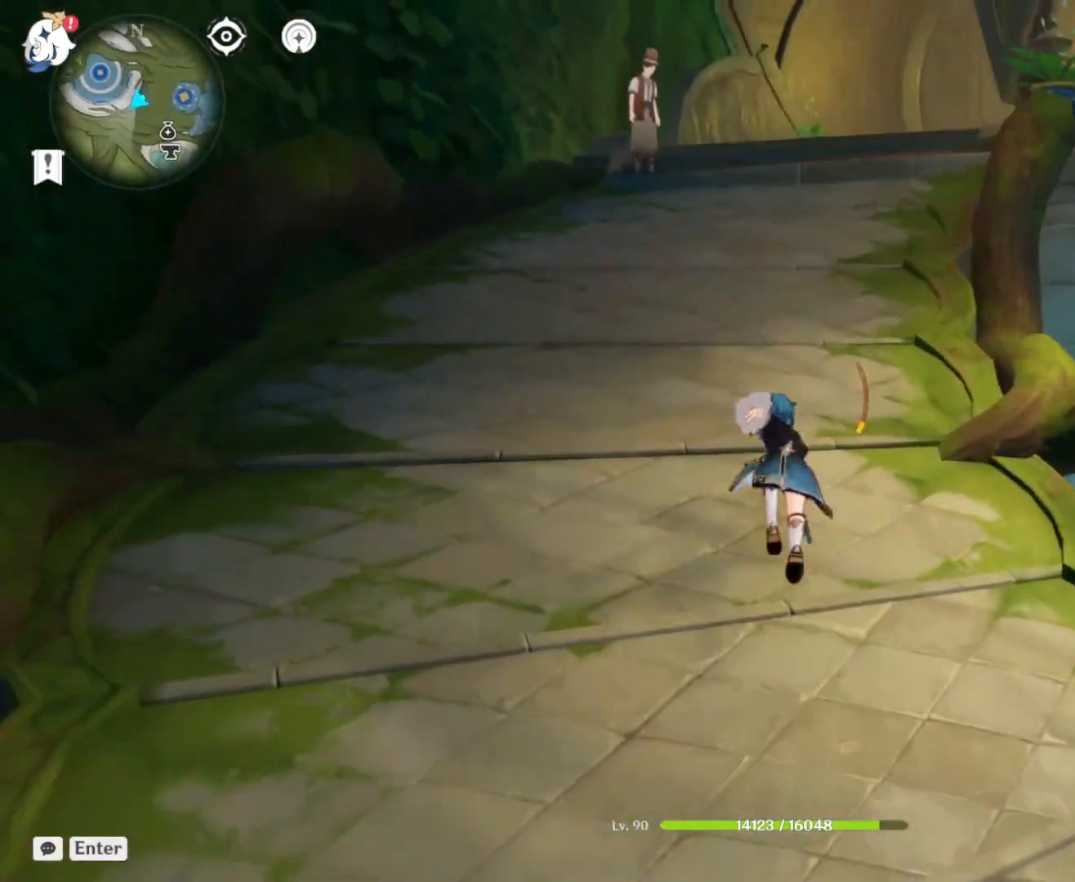
{"keys": ["w"], "mouse": [], "events": [[100, "mouse_right", "up"]]}
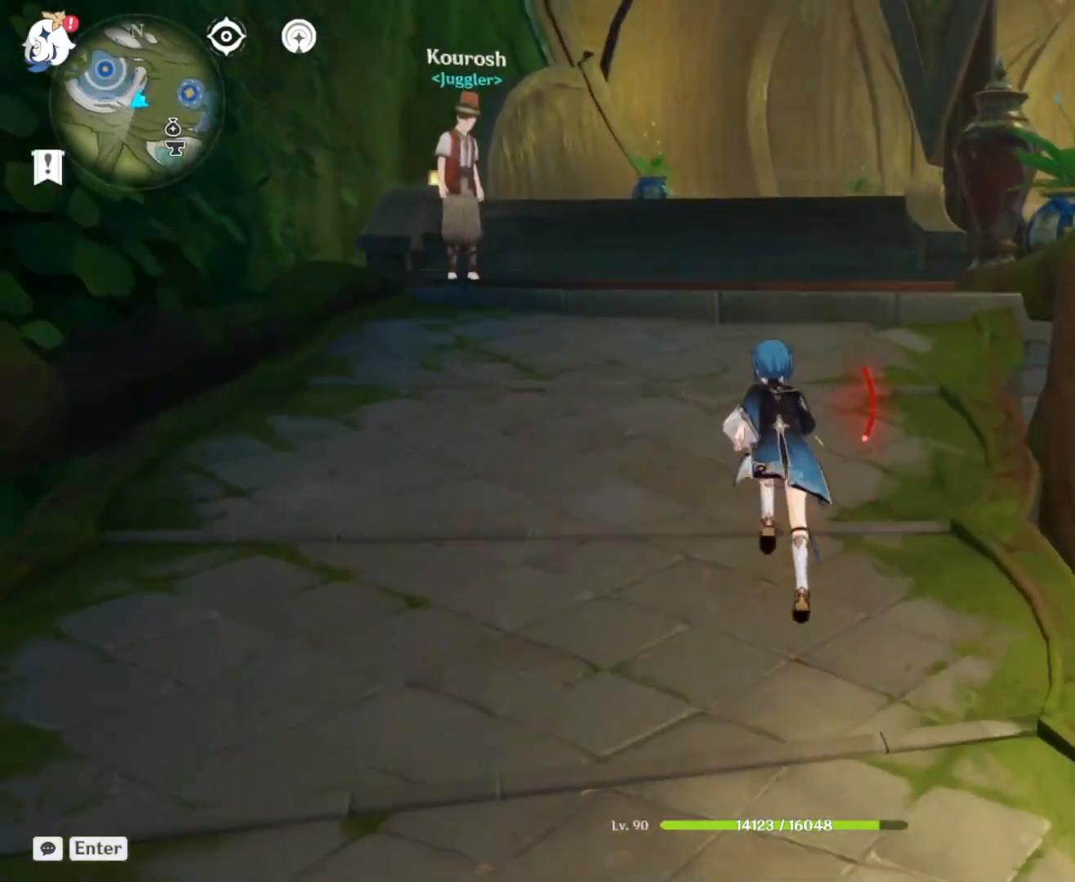
{"keys": ["w"], "mouse": [], "events": [[117, "space", "down"], [483, "space", "up"]]}
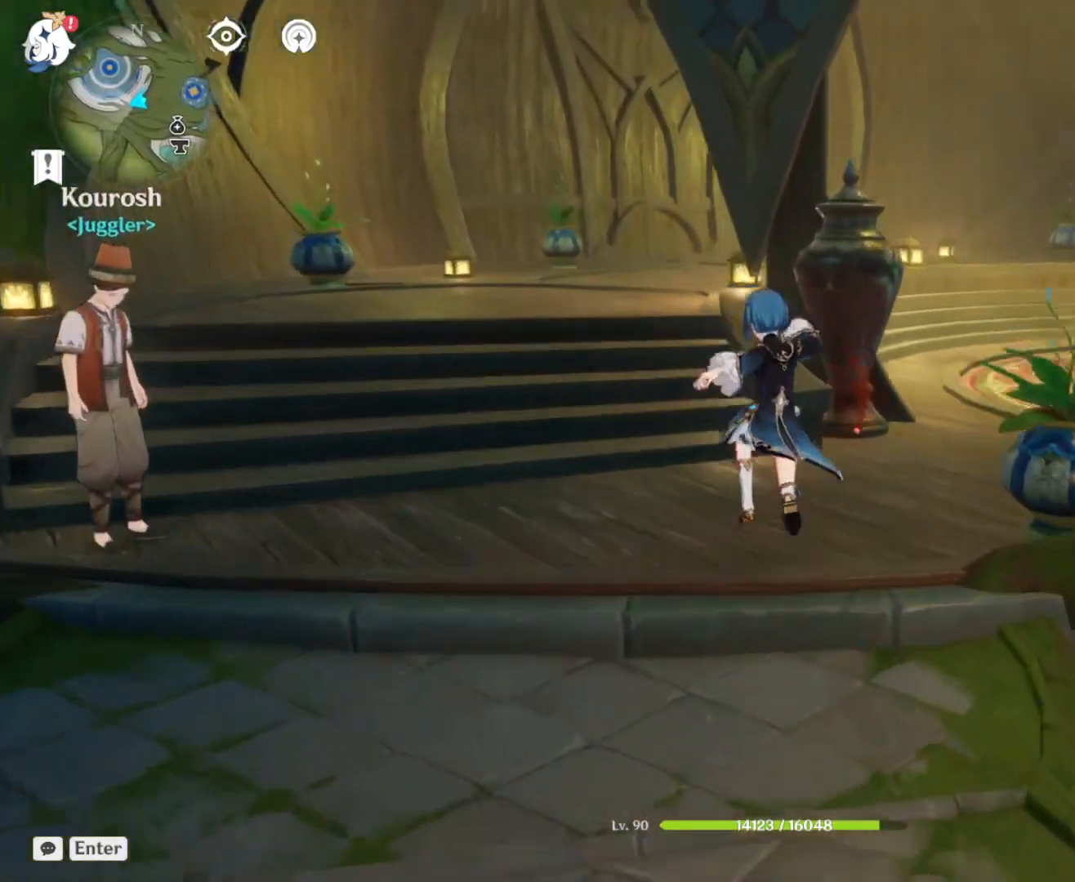
{"keys": ["w"], "mouse": [], "events": [[217, "shift", "down"], [367, "shift", "up"]]}
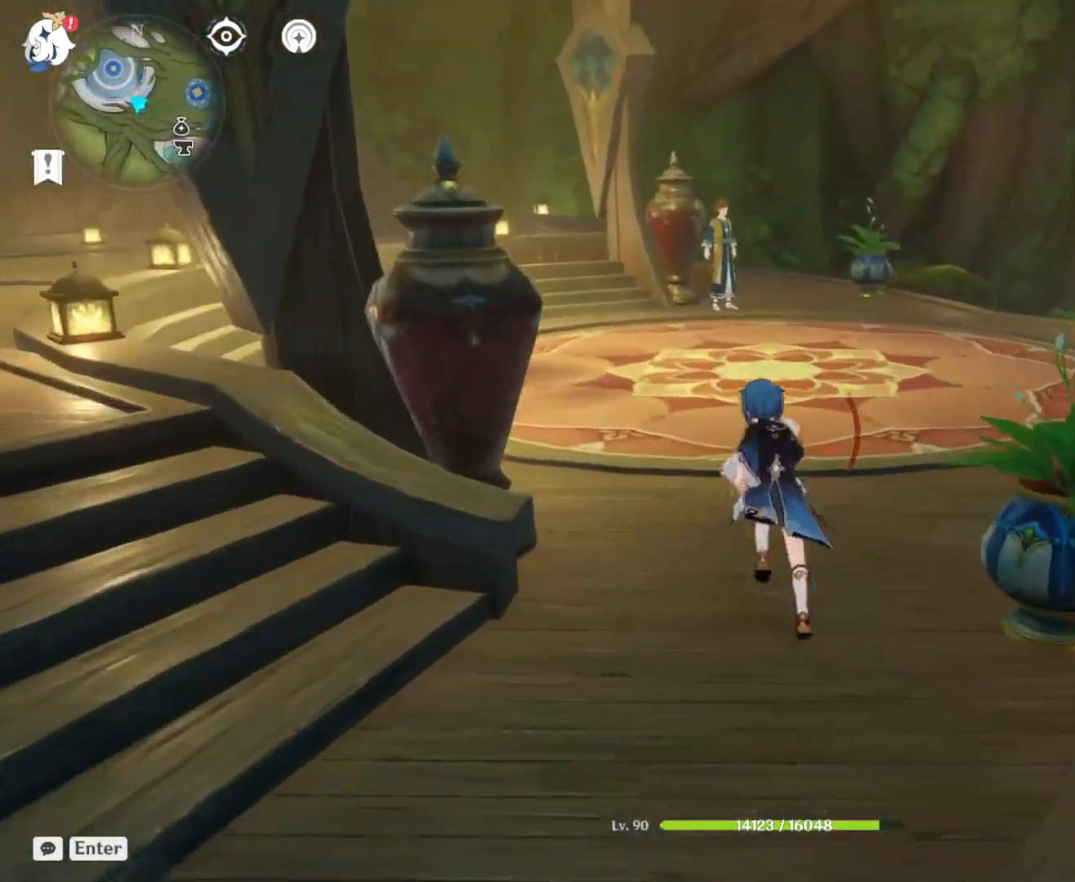
{"keys": ["w"], "mouse": [], "events": []}
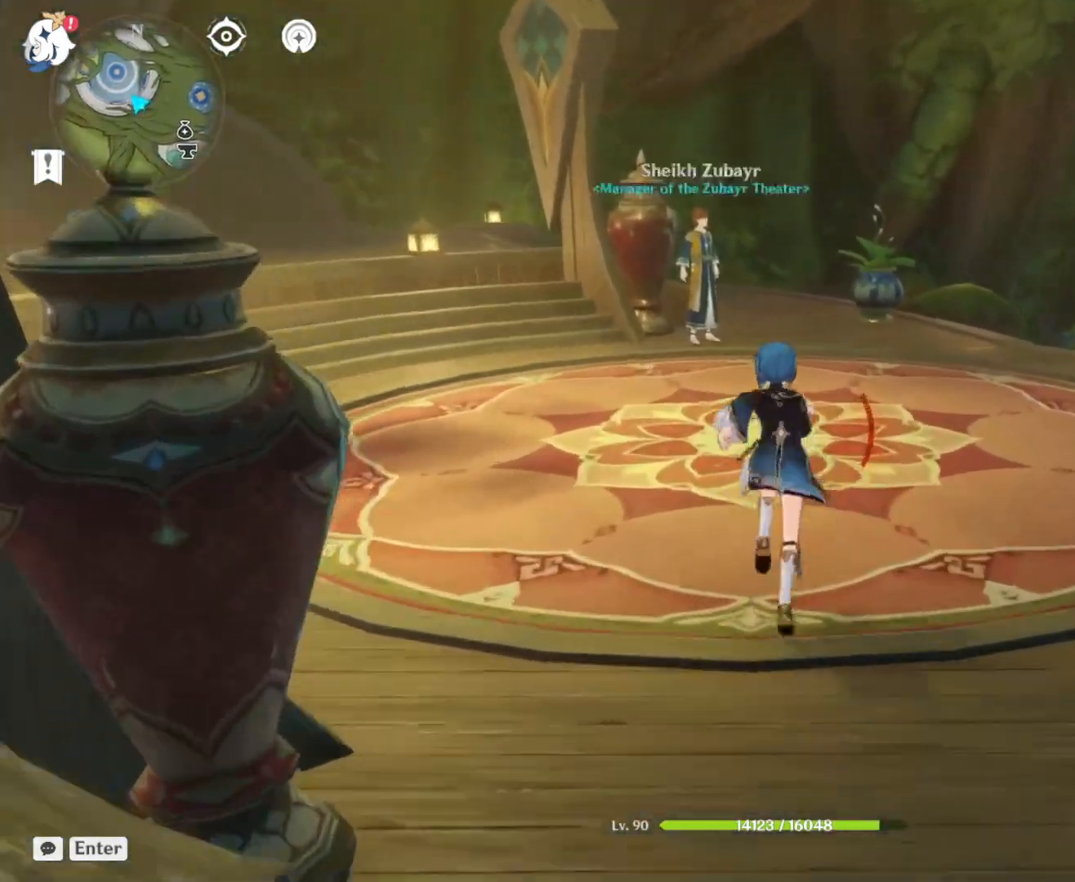
{"keys": ["a"], "mouse": [], "events": [[250, "w", "up"], [433, "a", "down"]]}
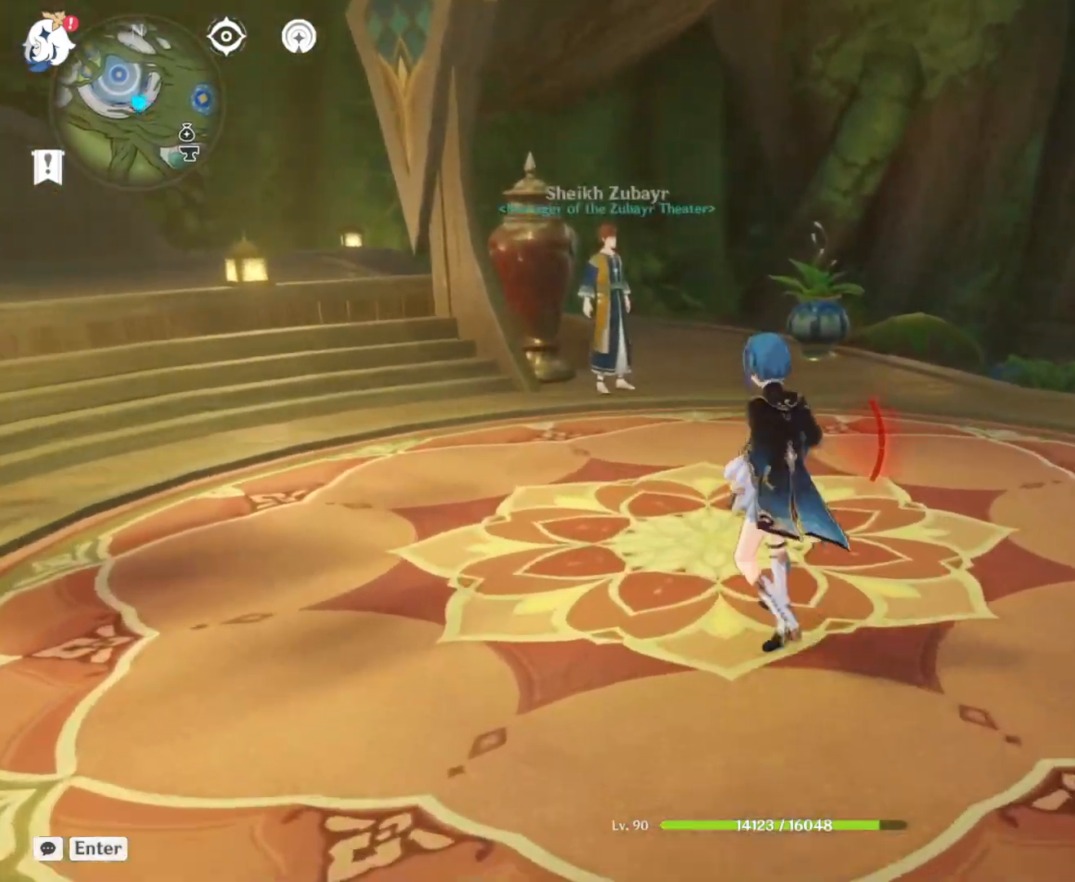
{"keys": [], "mouse": [], "events": [[33, "w", "down"], [267, "a", "up"], [417, "w", "up"]]}
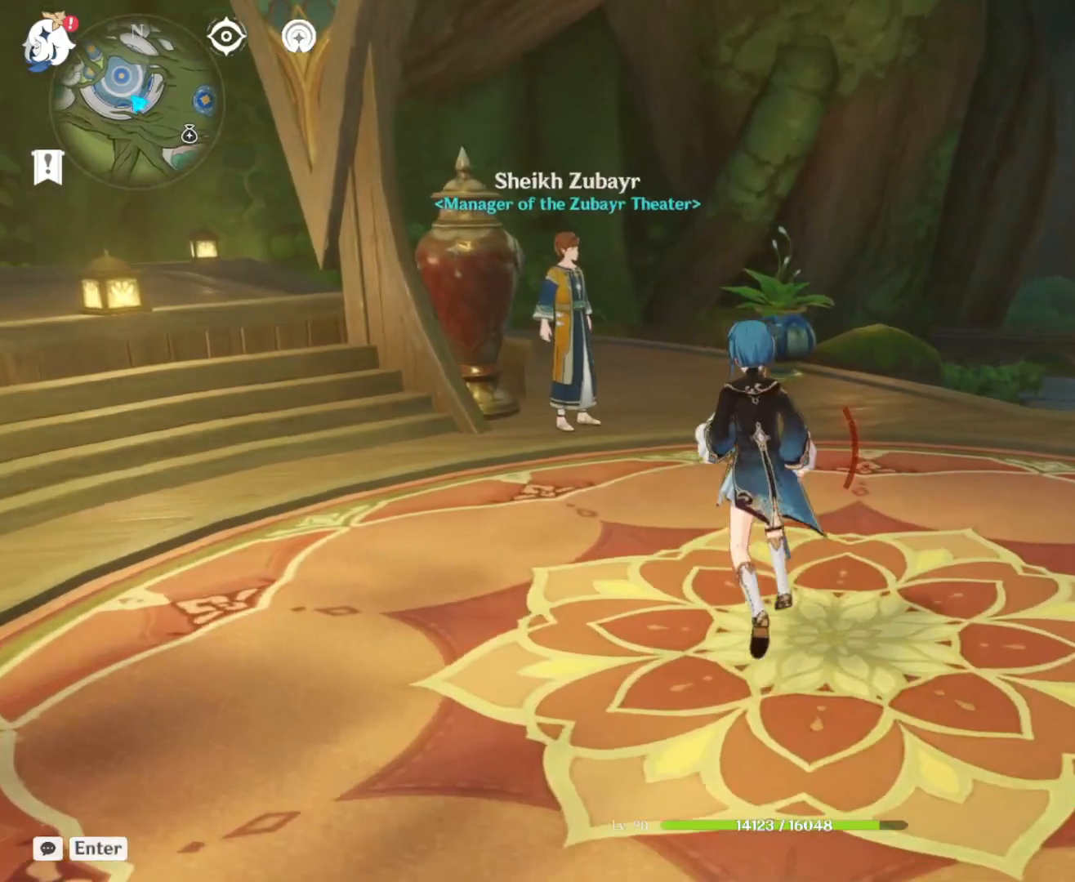
{"keys": [], "mouse": [], "events": []}
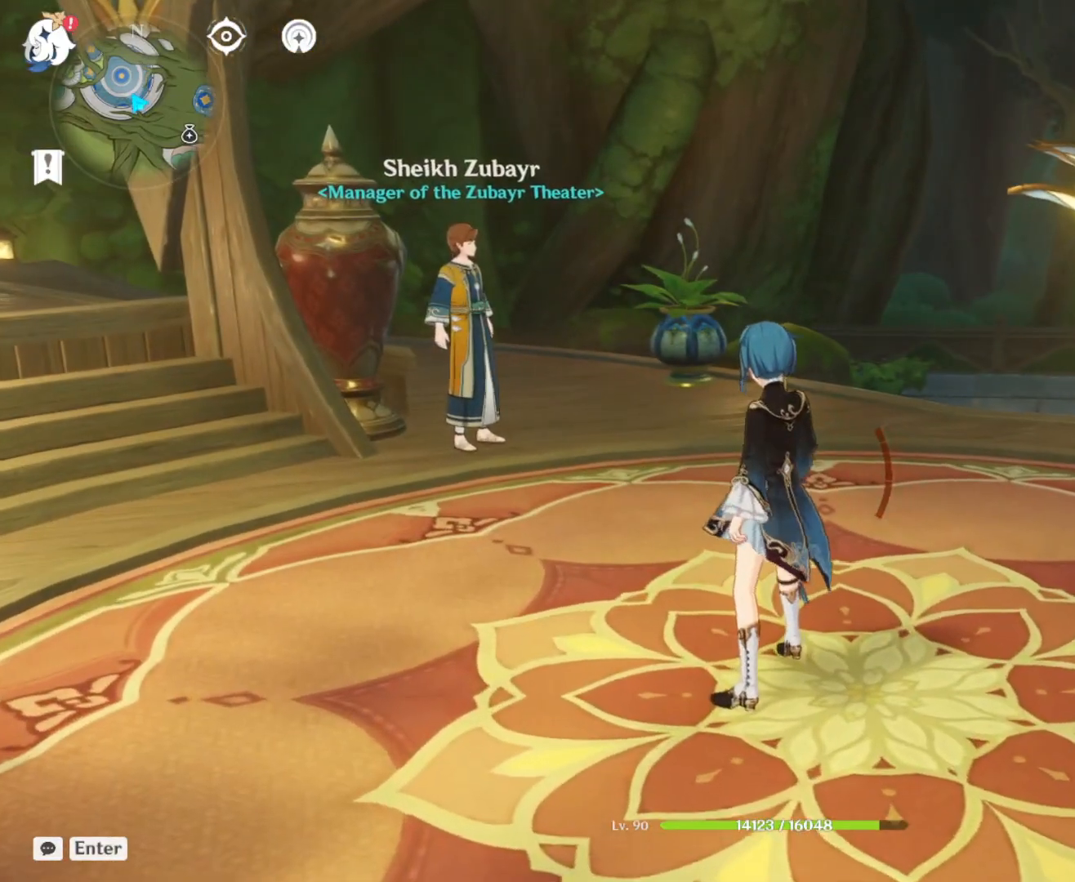
{"keys": [], "mouse": [], "events": []}
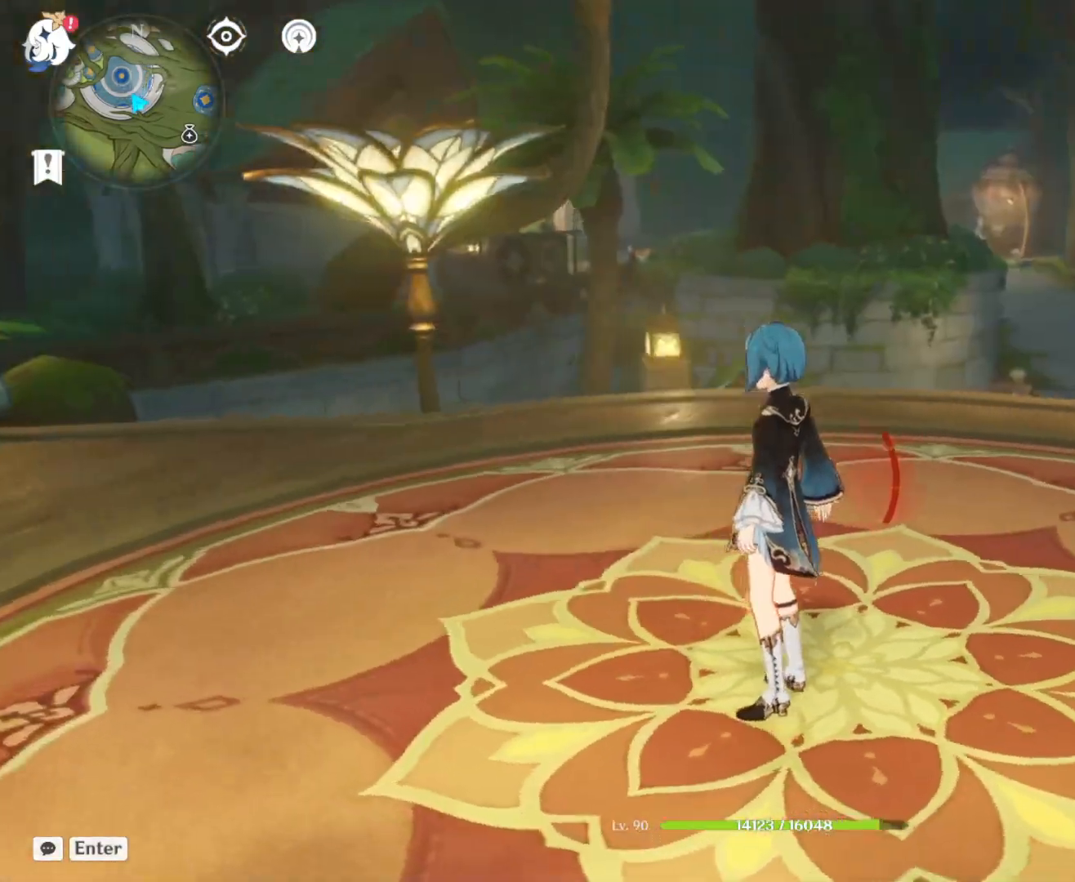
{"keys": [], "mouse": [], "events": [[417, "w", "down"], [500, "w", "up"]]}
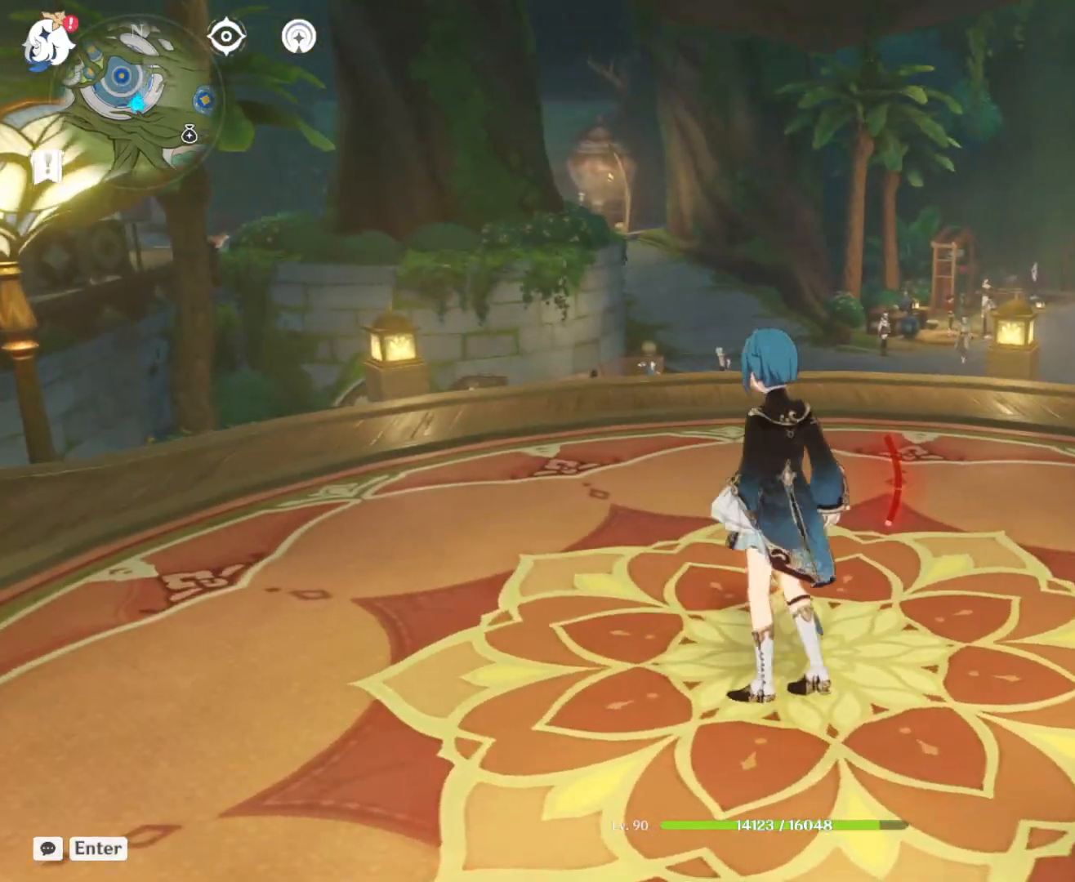
{"keys": [], "mouse": []}
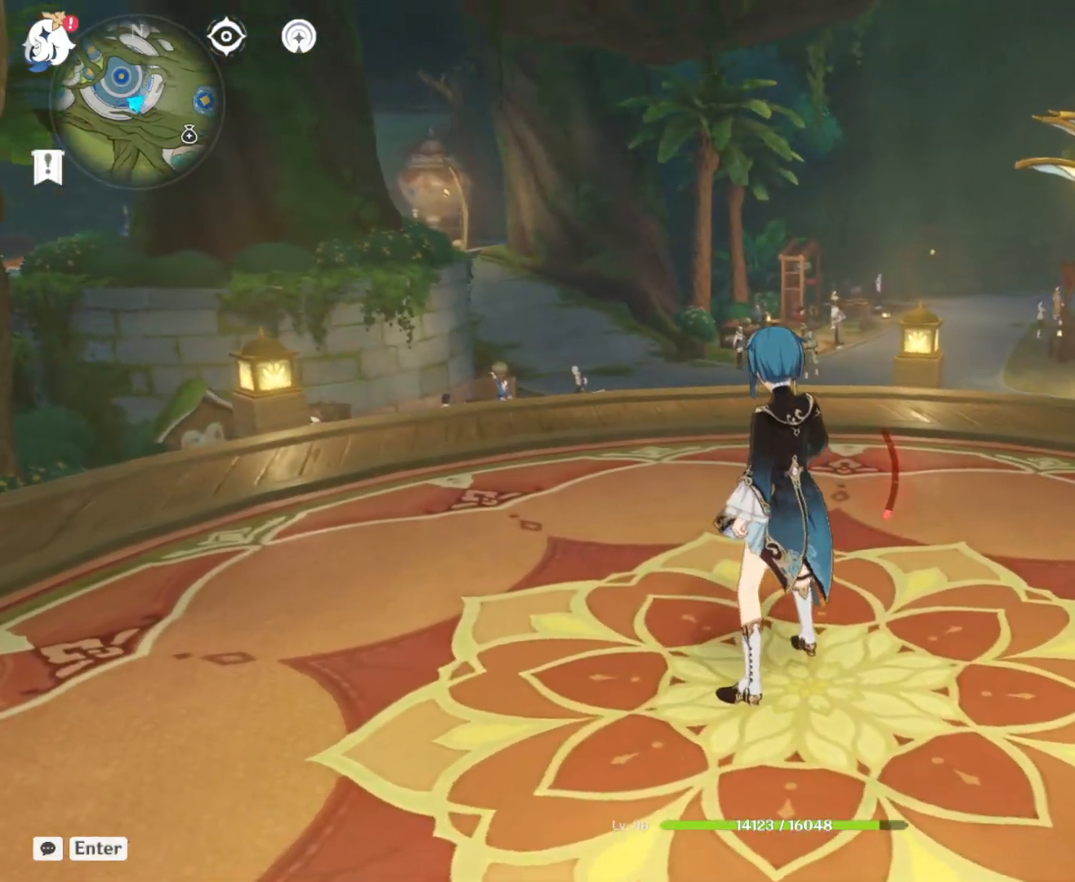
{"keys": [], "mouse": [], "events": []}
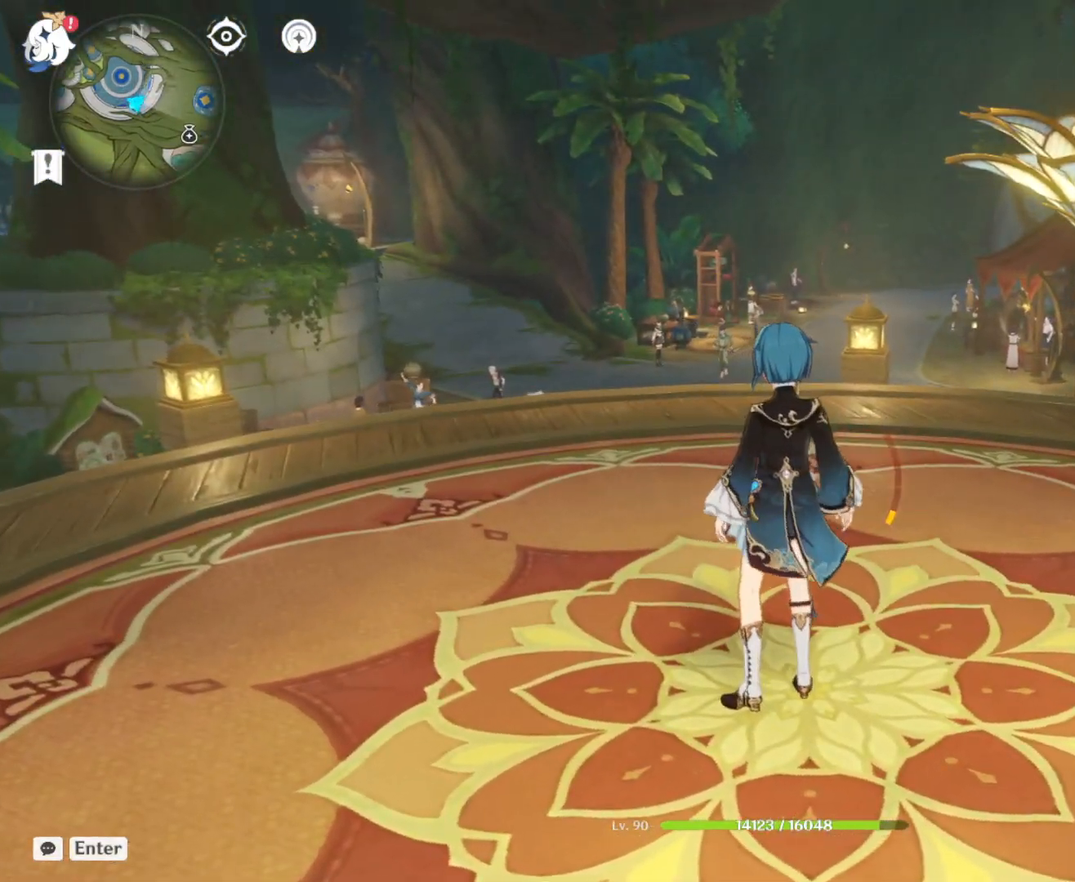
{"keys": [], "mouse": [], "events": []}
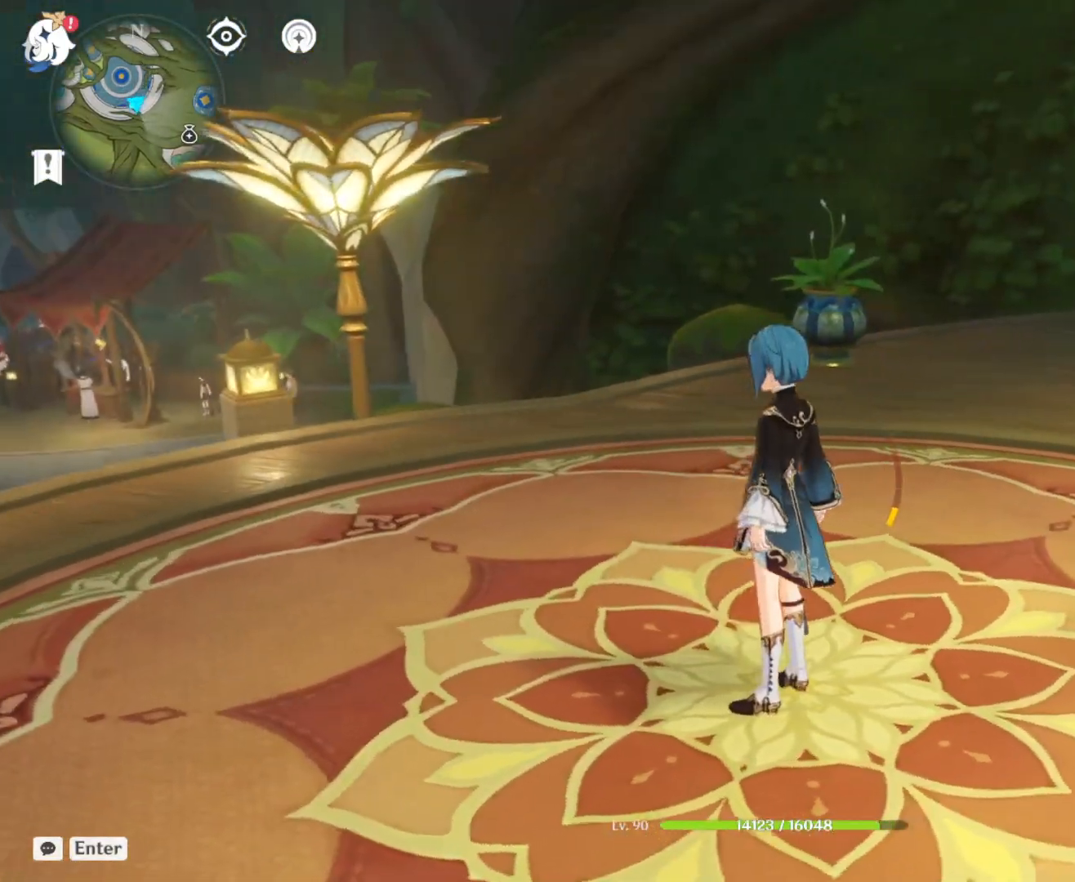
{"keys": [], "mouse": [], "events": []}
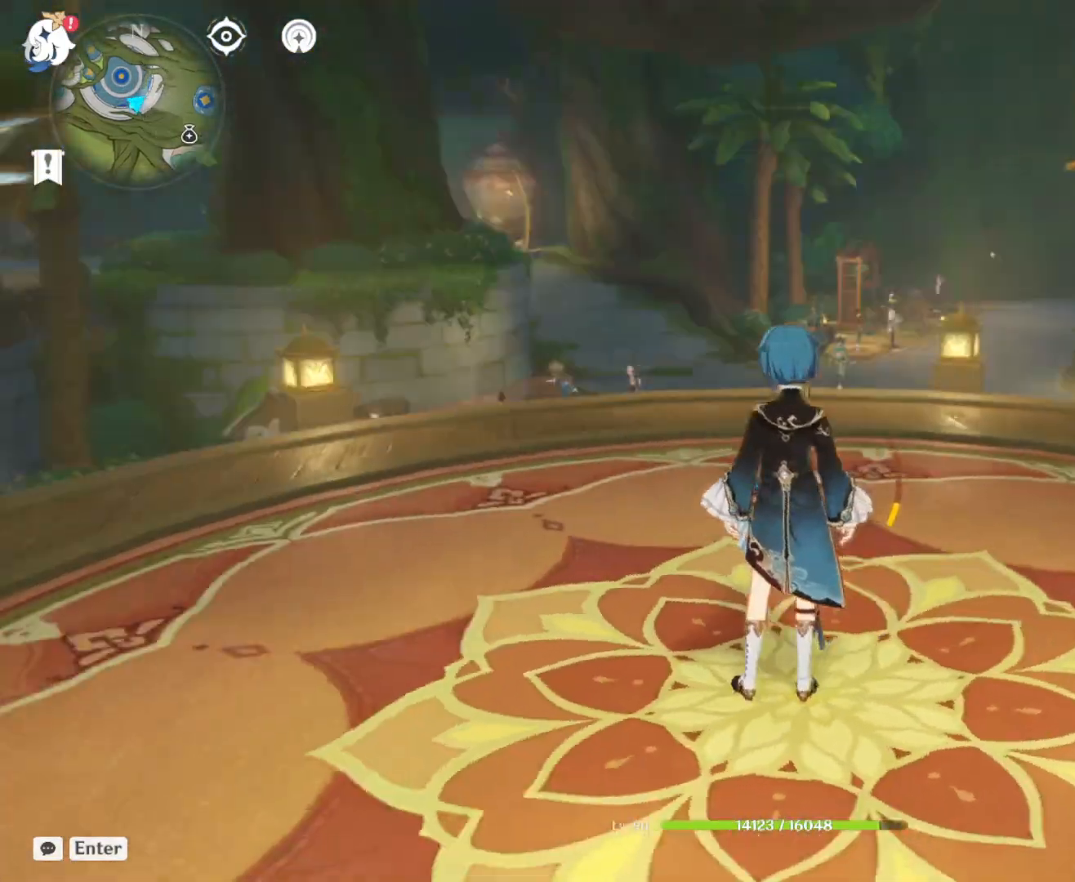
{"keys": [], "mouse": [], "events": []}
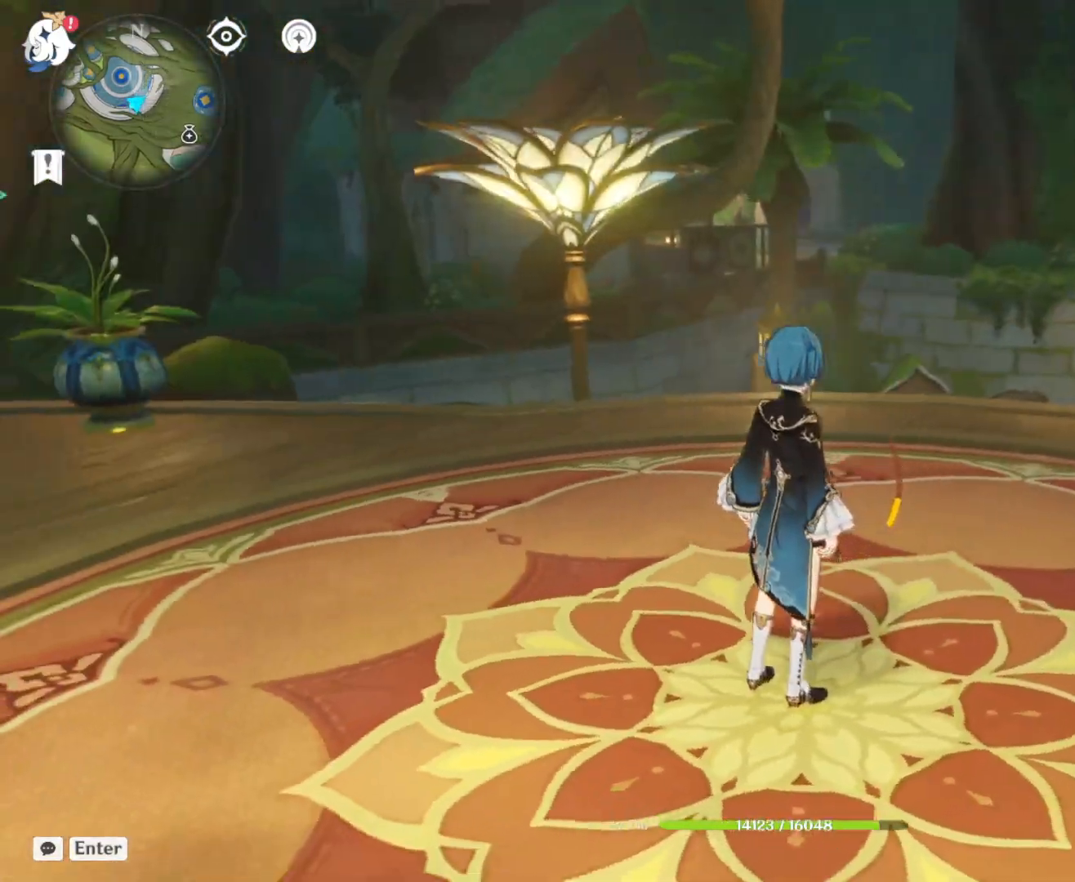
{"keys": [], "mouse": [], "events": []}
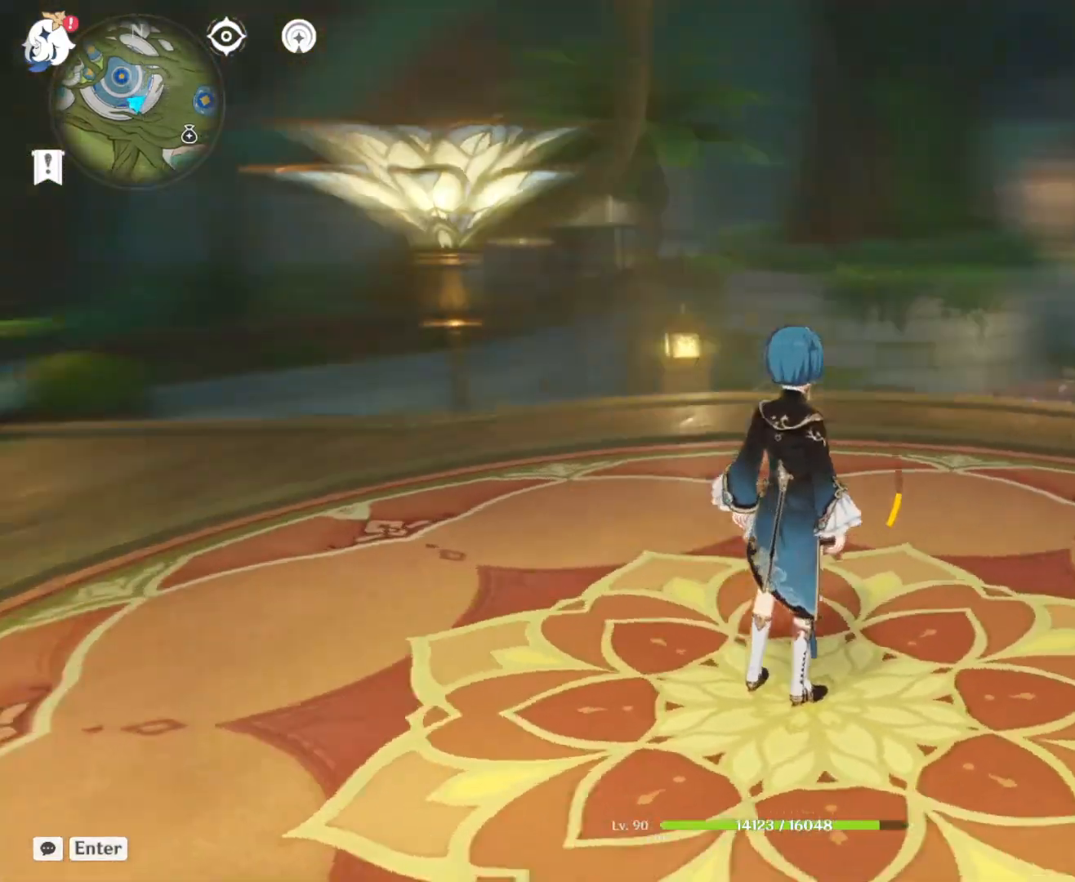
{"keys": [], "mouse": [], "events": []}
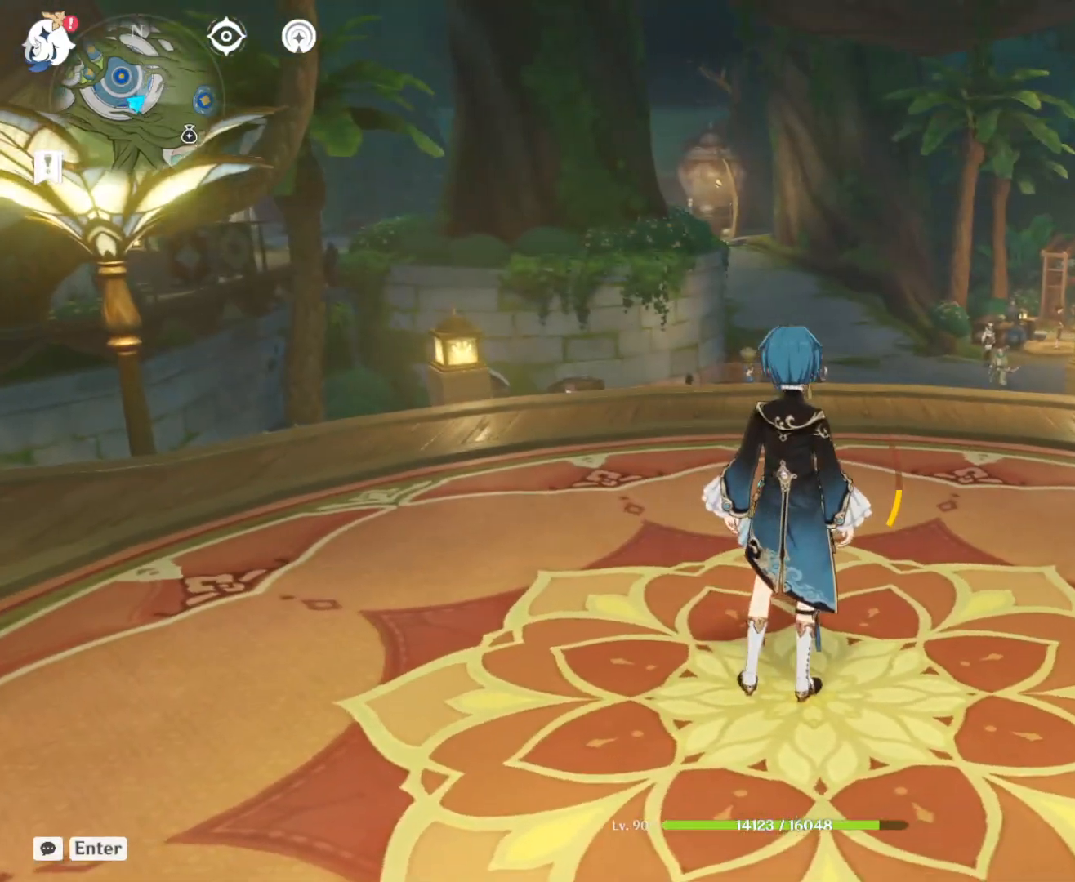
{"keys": [], "mouse": [], "events": [[17, "w", "down"], [67, "w", "up"]]}
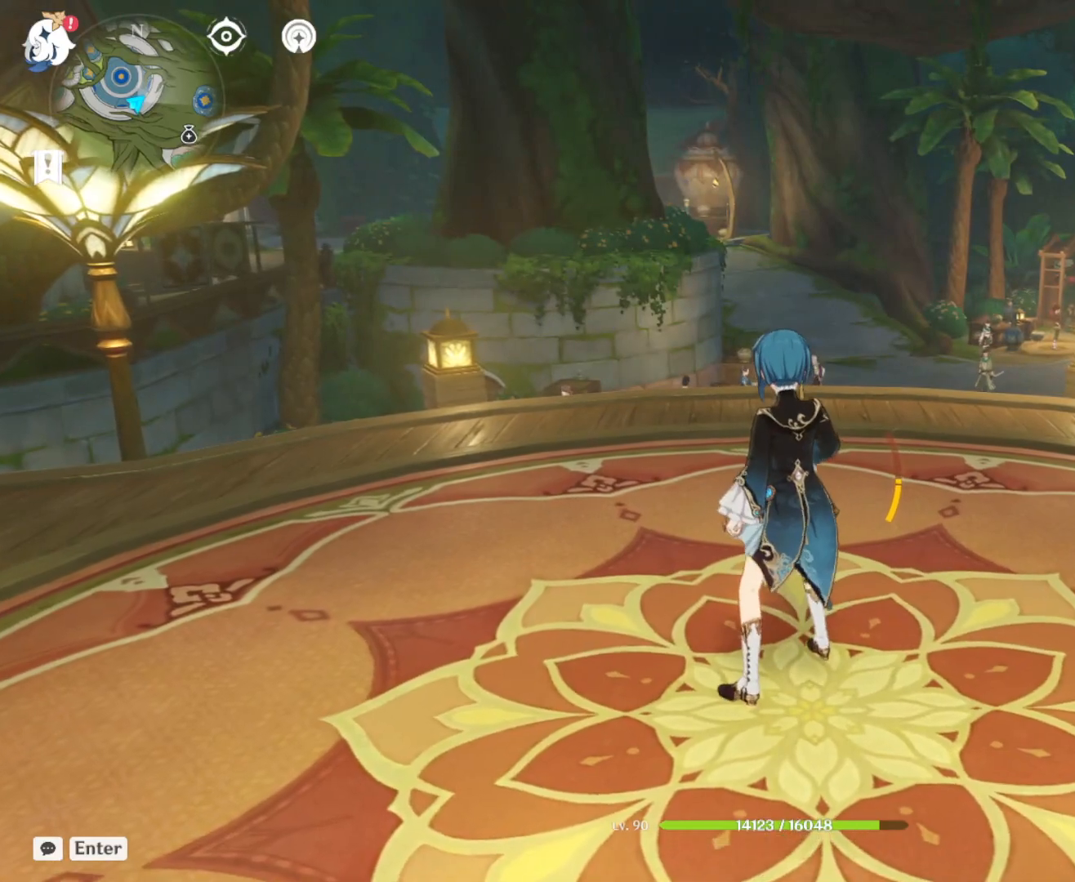
{"keys": [], "mouse": [], "events": [[417, "s", "down"], [450, "s", "up"]]}
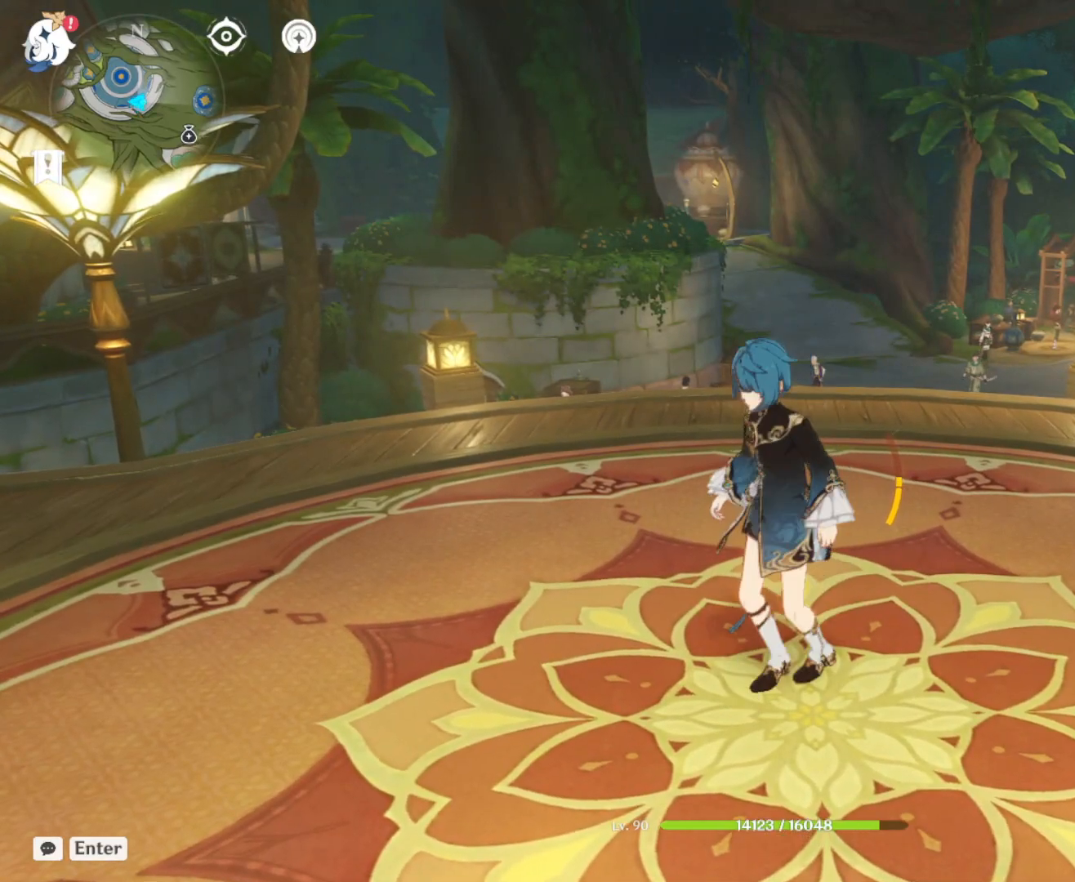
{"keys": ["d"], "mouse": [], "events": [[100, "s", "down"], [150, "s", "up"], [233, "s", "down"], [333, "s", "up"], [417, "d", "down"]]}